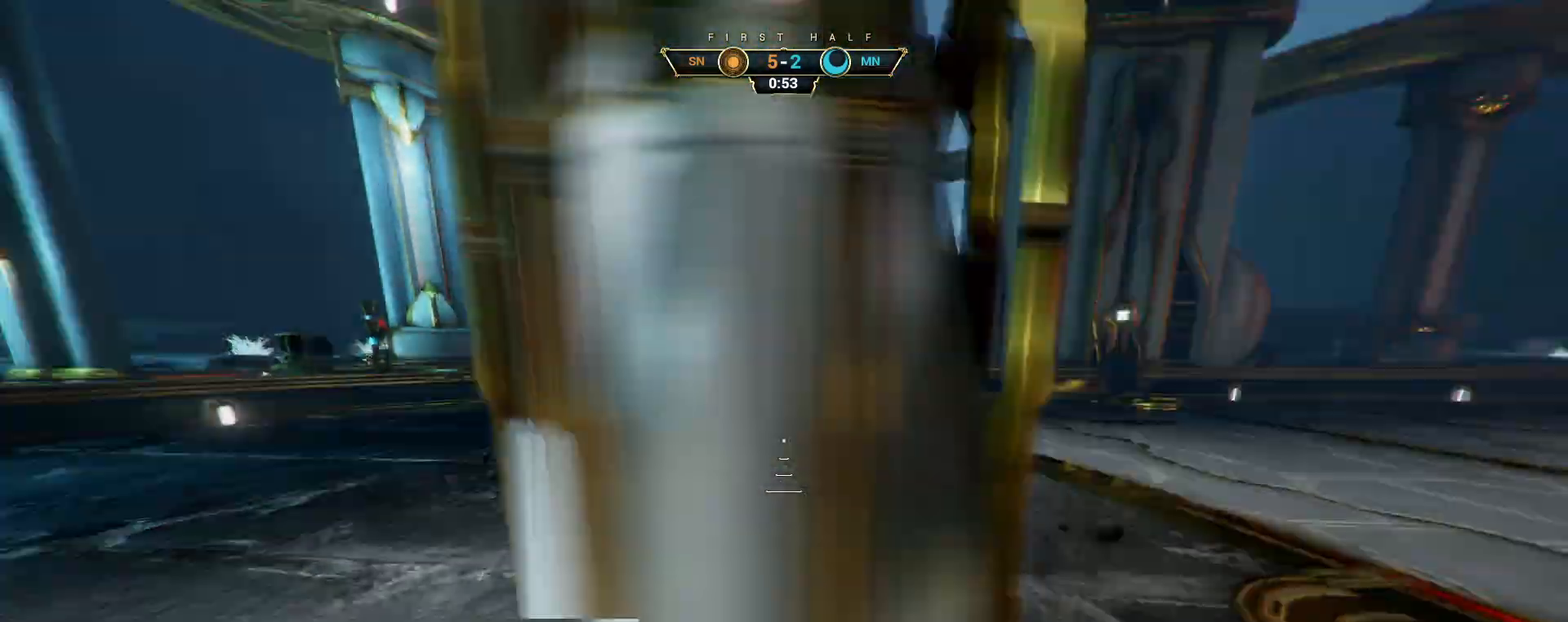
Gameplay with keyboard and mouse; each line is a JSON object with the keys and mouse buttons held at the frame after it. "events" lists presses ("down") and releases ("up") of "a", "ctrl", "d", "e", "q", "s", "shift", "space", "w", "mouse_left", "mouse_wheel", "mouse_right", "mouse_mb4" and "mouse_mb5" between this image and that frame as [ms after this image, input, new state], when the widget could be followed in between. "mouse_left", "mouse_wheel", "mouse_right", "mouse_mb4", "mouse_mb5" = the "left", "wheel", "right", "mb4", "mb5" buttons of the "mouse" list. No other keys are recorded. "wheel" means that the mouse wheel is clicked or scrolled. Not read: mouse_move.
{"keys": ["s"], "mouse": [], "events": [[367, "s", "down"]]}
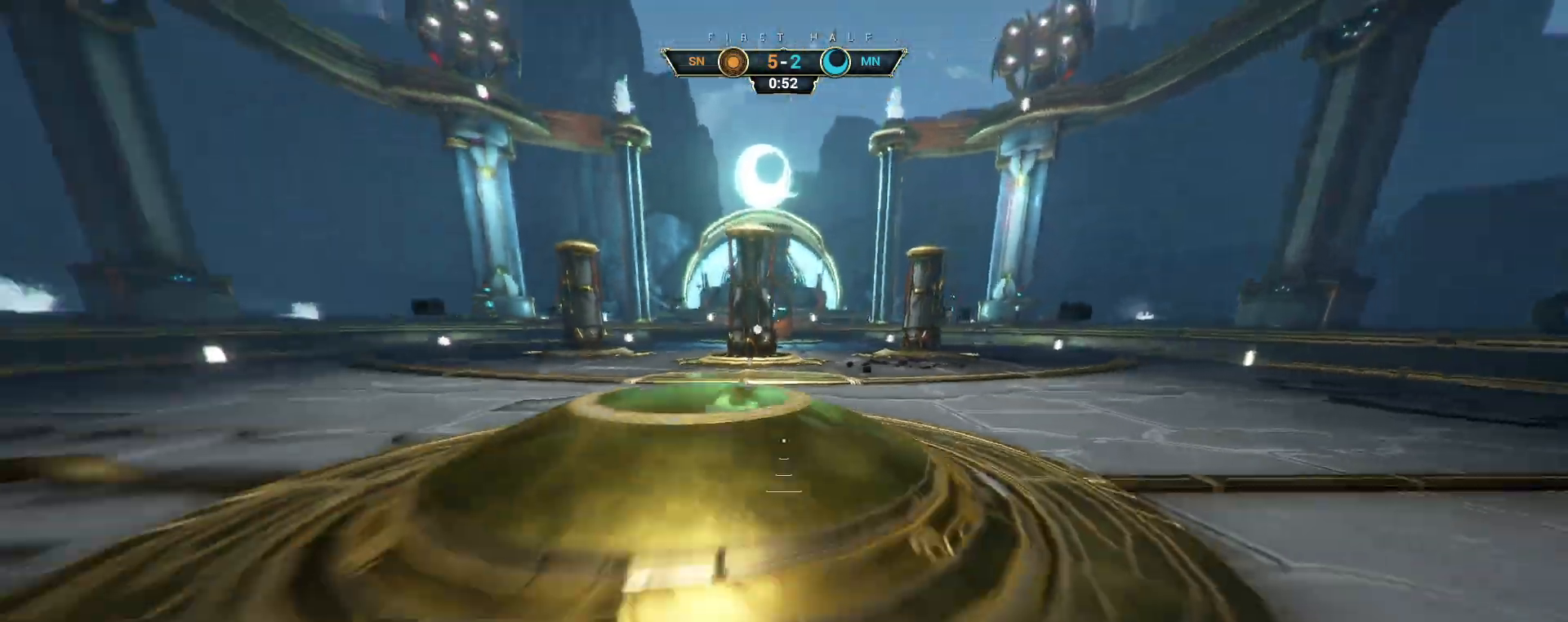
{"keys": ["ctrl", "s"], "mouse": [], "events": [[450, "ctrl", "down"]]}
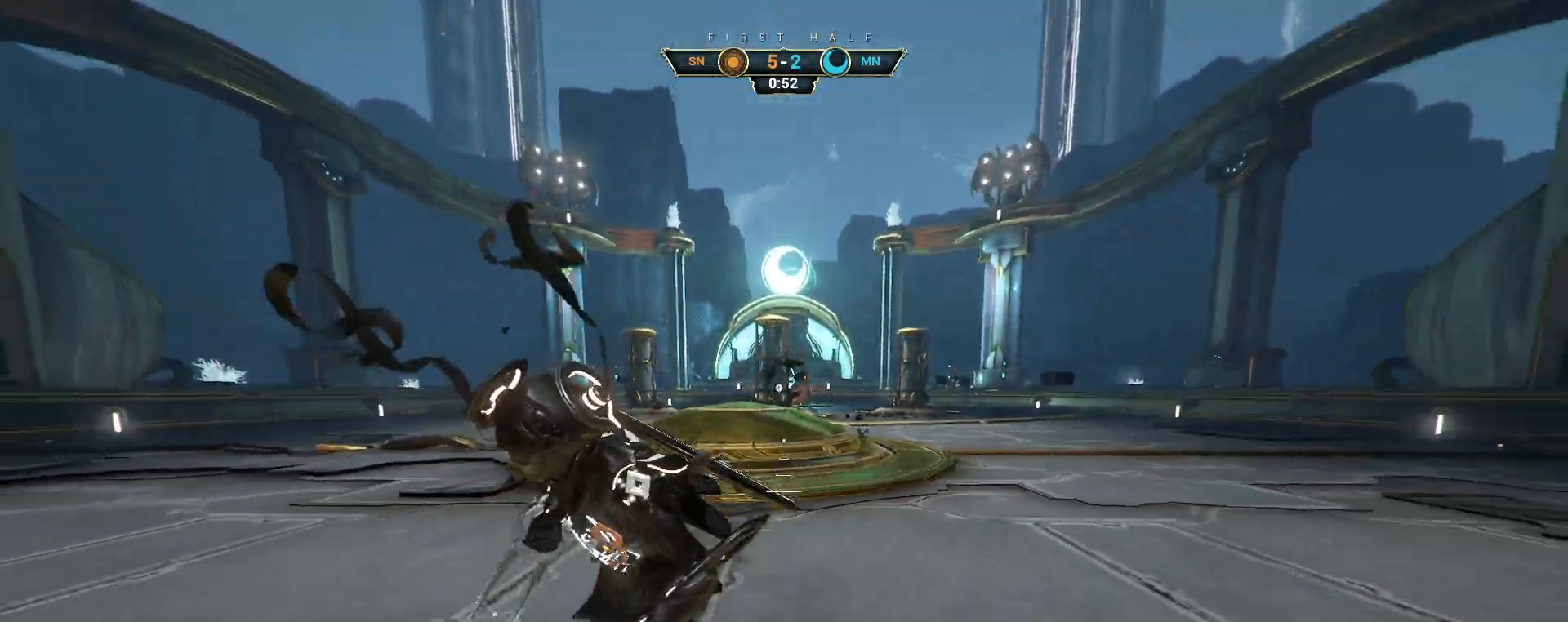
{"keys": ["s"], "mouse": [], "events": [[100, "ctrl", "up"]]}
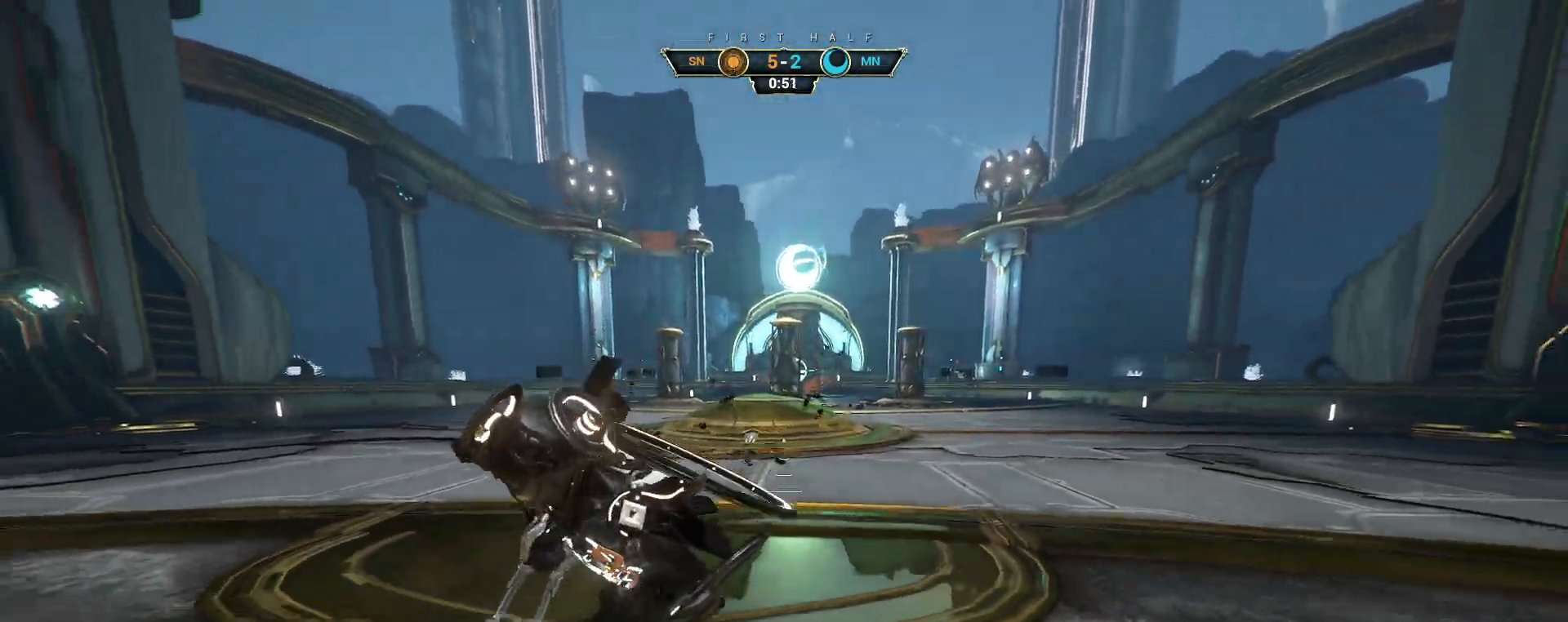
{"keys": ["s"], "mouse": [], "events": [[167, "d", "down"], [283, "d", "up"]]}
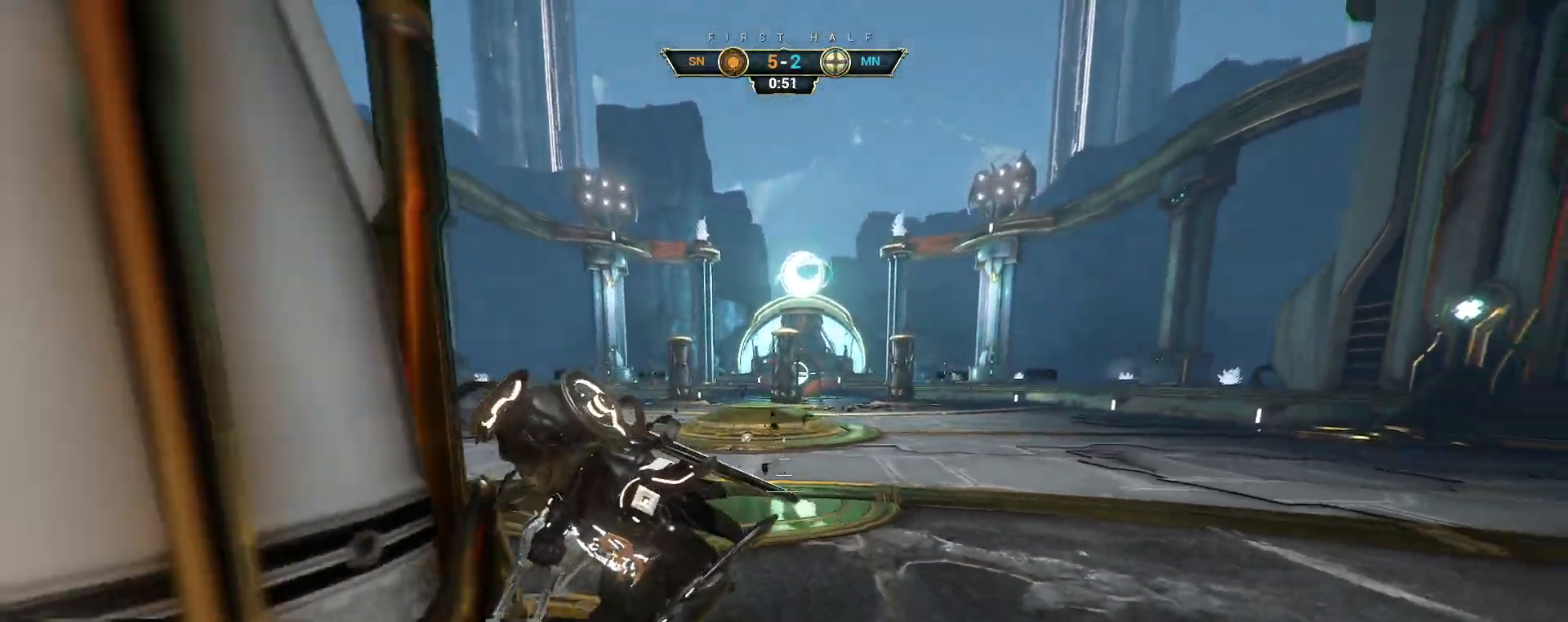
{"keys": ["a", "s"], "mouse": [], "events": [[183, "a", "down"]]}
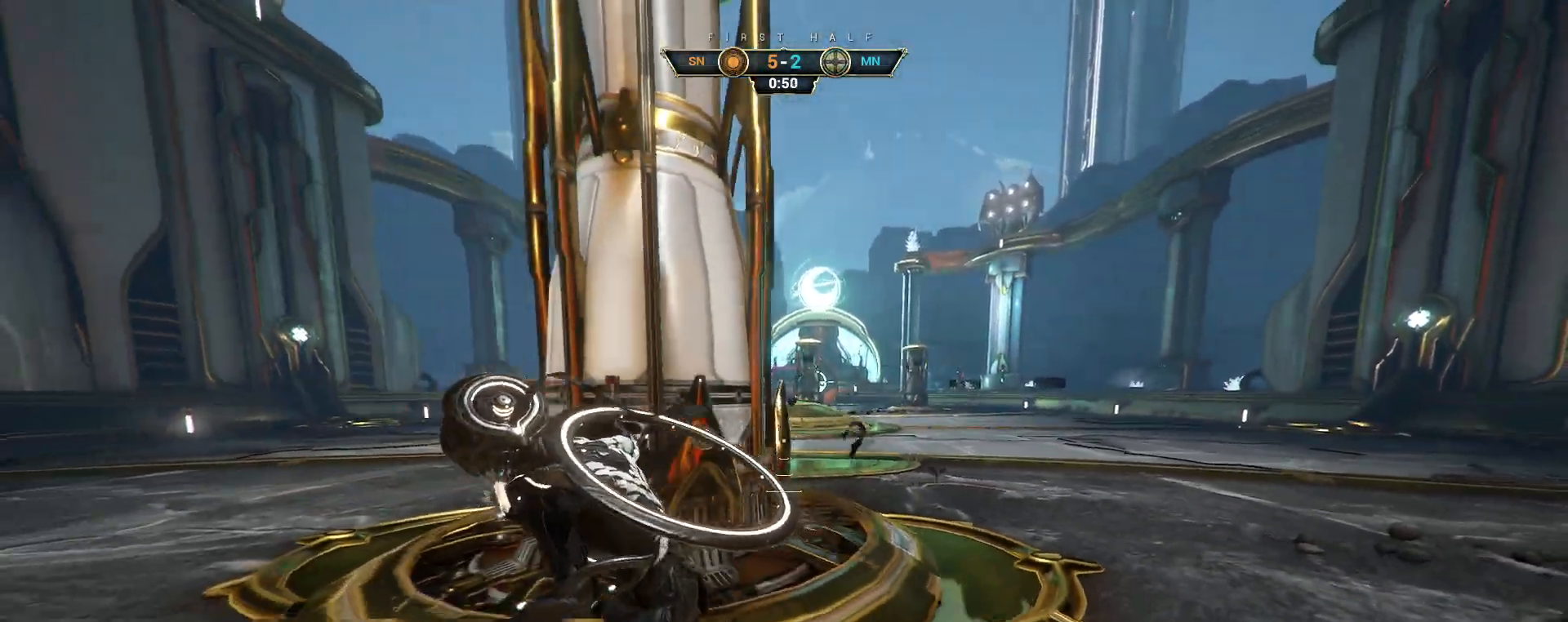
{"keys": ["s"], "mouse": [], "events": [[17, "ctrl", "down"], [133, "ctrl", "up"], [300, "a", "up"]]}
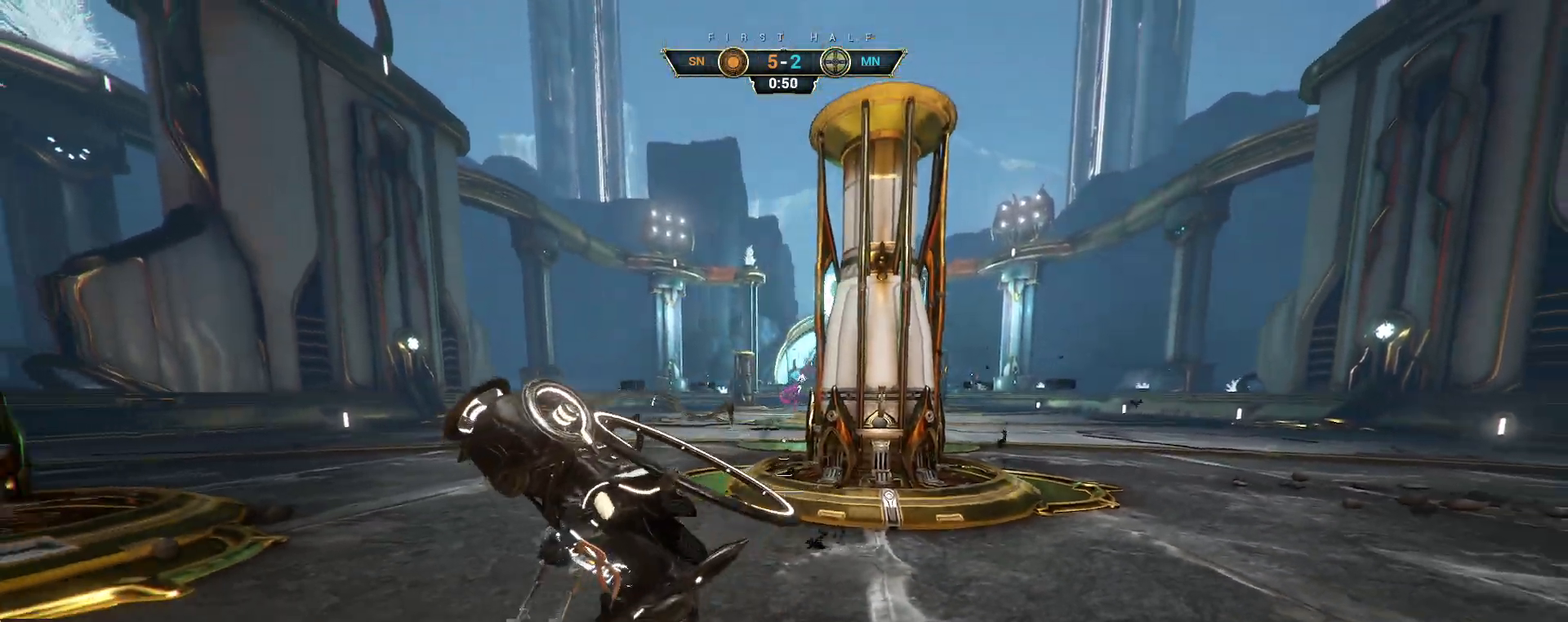
{"keys": ["s"], "mouse": [], "events": []}
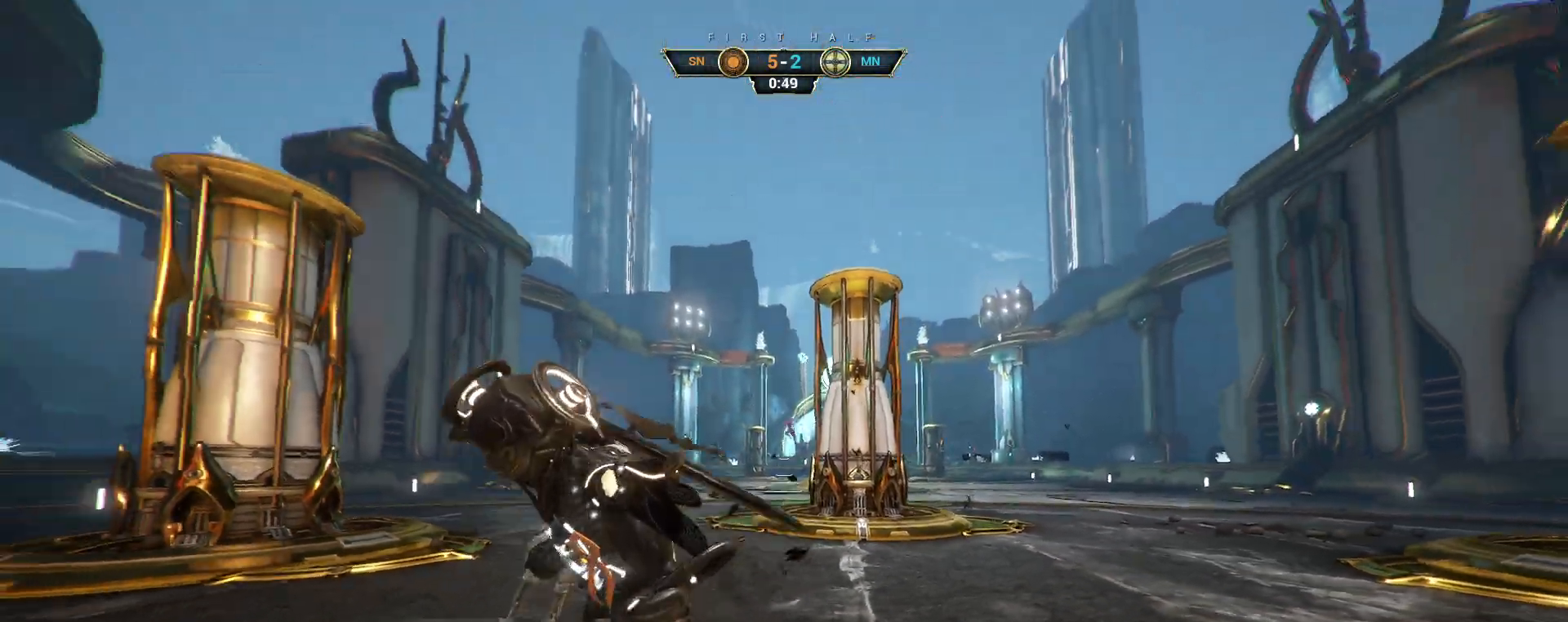
{"keys": ["s"], "mouse": [], "events": [[50, "ctrl", "down"], [183, "ctrl", "up"], [317, "a", "down"], [500, "a", "up"]]}
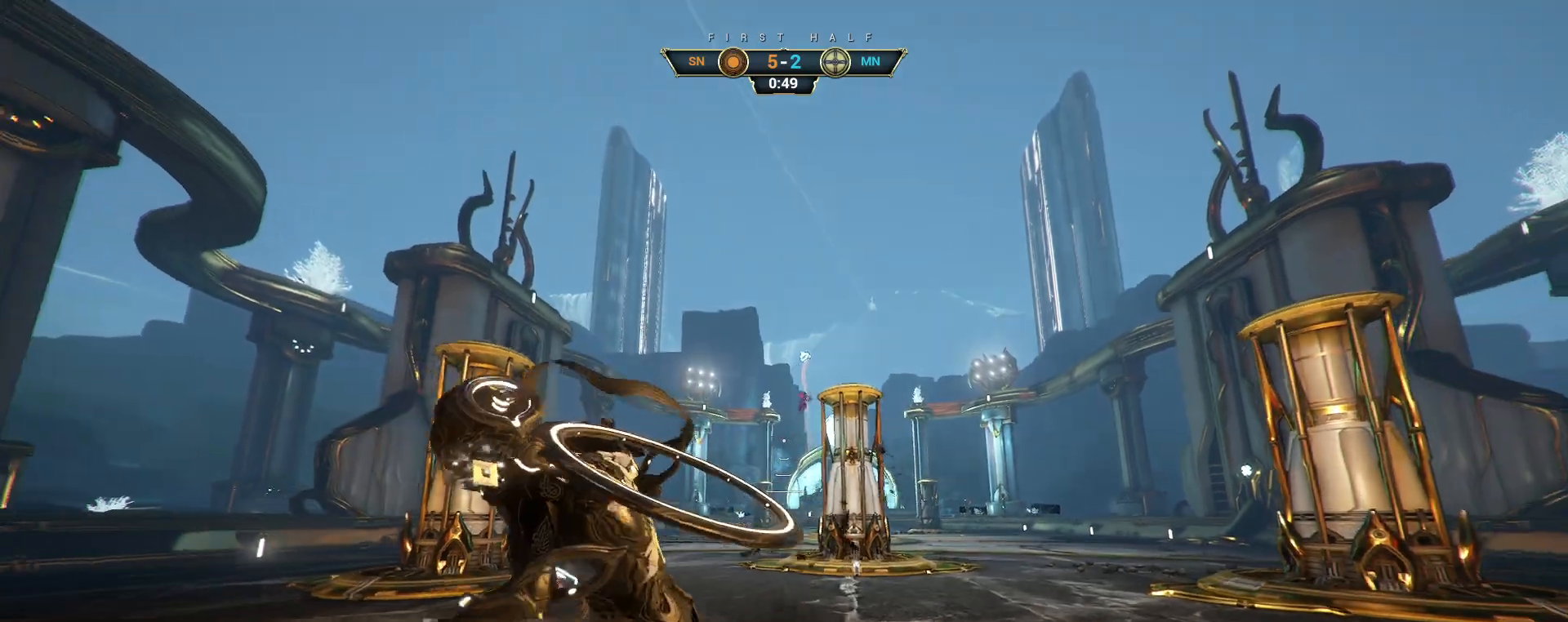
{"keys": ["ctrl", "w"], "mouse": [], "events": [[267, "space", "down"], [350, "space", "up"], [400, "s", "up"], [467, "ctrl", "down"], [500, "w", "down"]]}
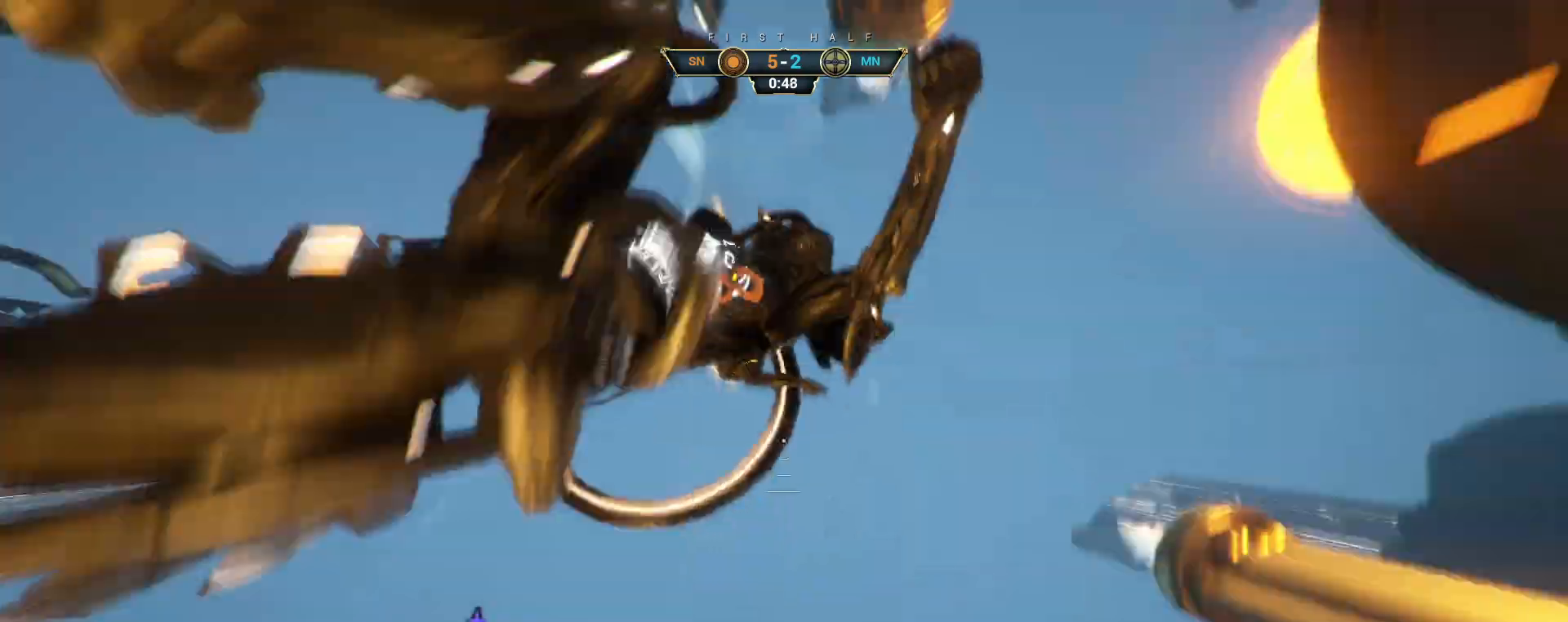
{"keys": ["d", "w"], "mouse": [], "events": [[17, "space", "down"], [50, "ctrl", "up"], [50, "space", "up"], [133, "e", "down"], [200, "a", "down"], [217, "e", "up"], [300, "d", "down"], [333, "a", "up"]]}
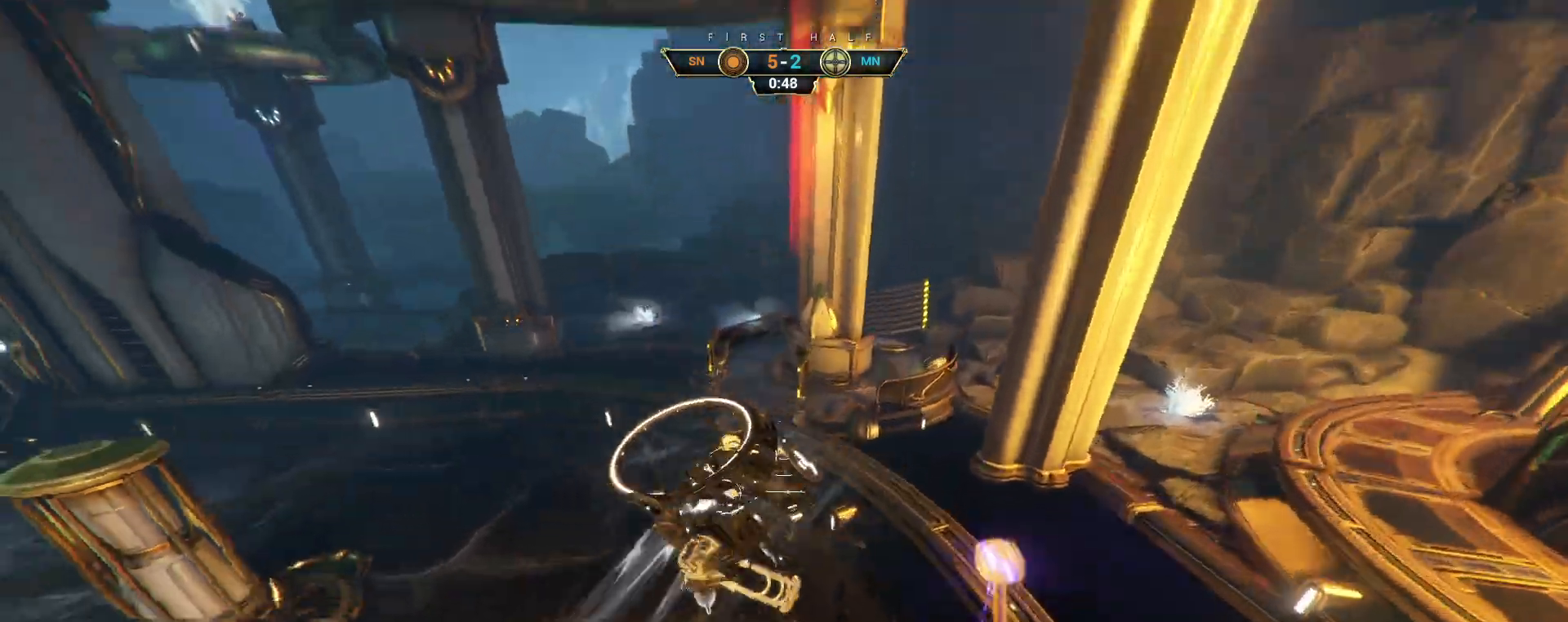
{"keys": ["w"], "mouse": [], "events": [[150, "mouse_mb5", "down"], [167, "mouse_mb4", "down"], [183, "d", "up"], [217, "mouse_mb5", "up"], [267, "a", "down"], [267, "mouse_mb4", "up"], [500, "a", "up"]]}
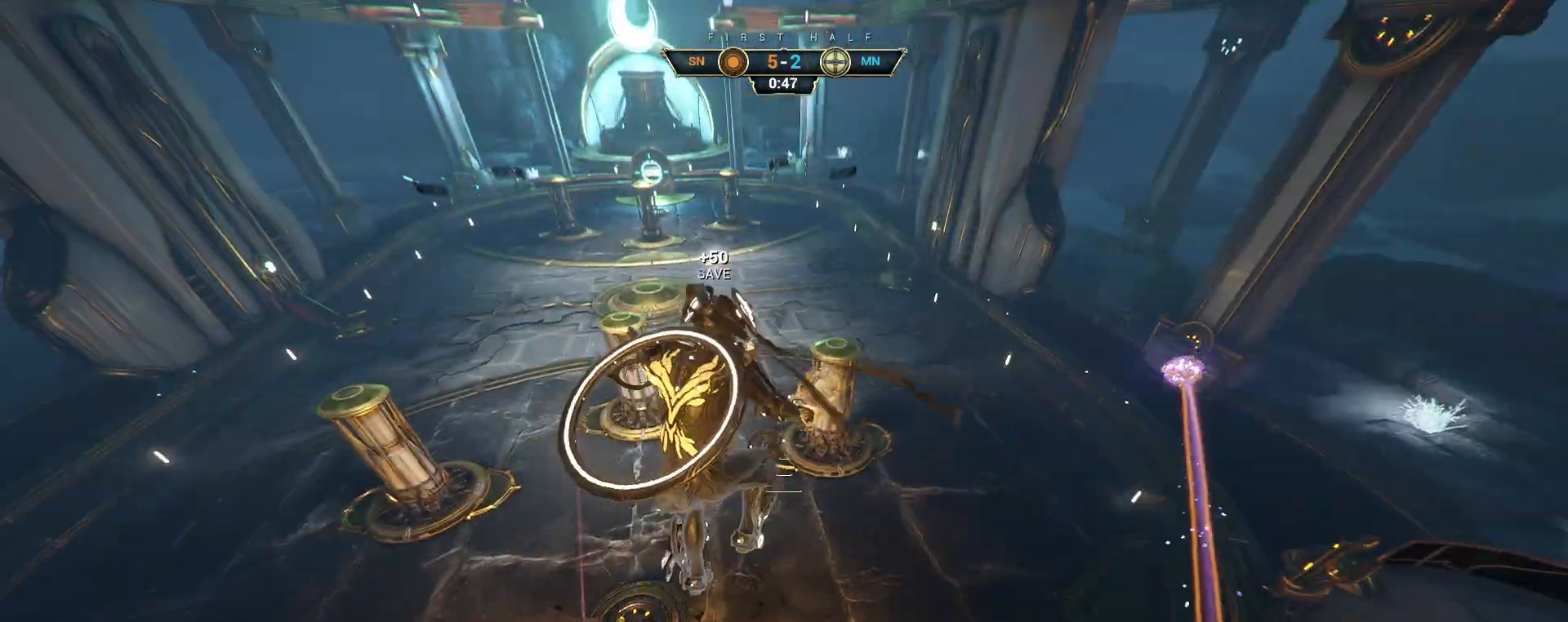
{"keys": ["w"], "mouse": [], "events": [[100, "w", "up"], [283, "d", "down"], [350, "w", "down"], [483, "d", "up"]]}
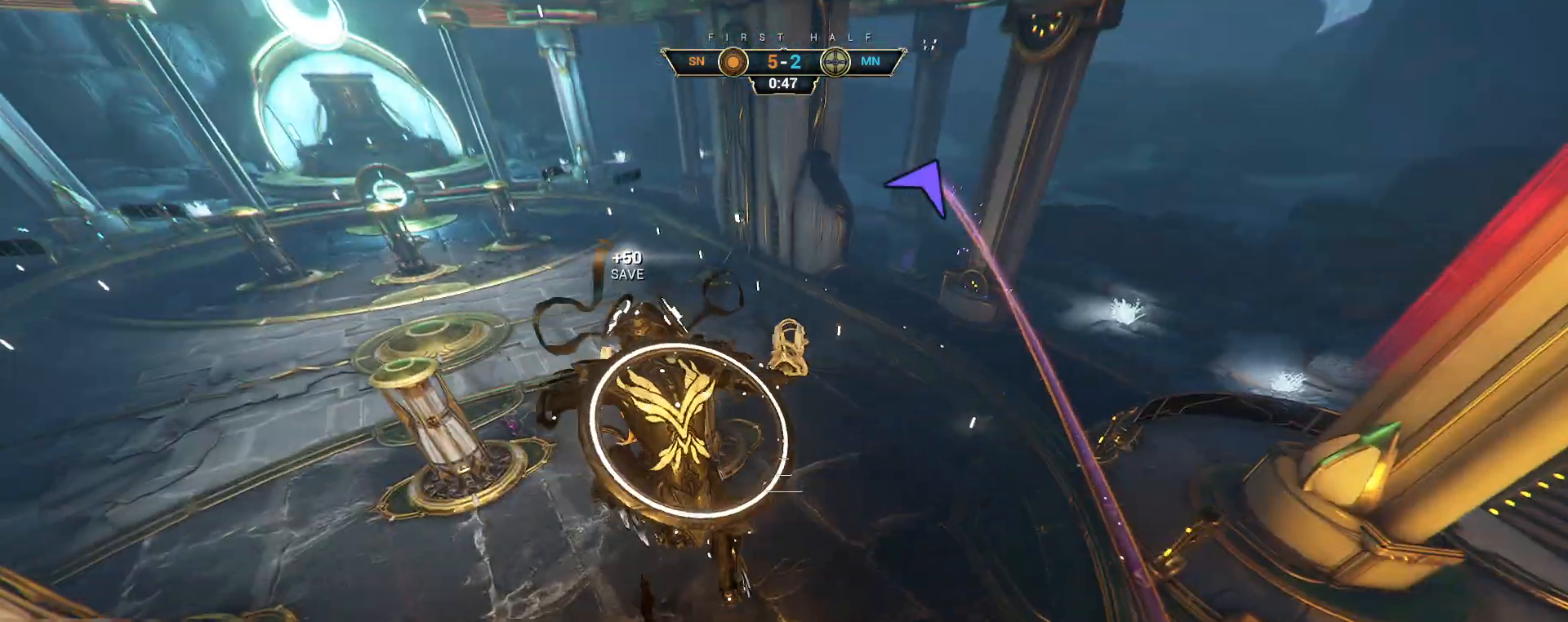
{"keys": ["w"], "mouse": [], "events": [[333, "d", "down"], [433, "d", "up"]]}
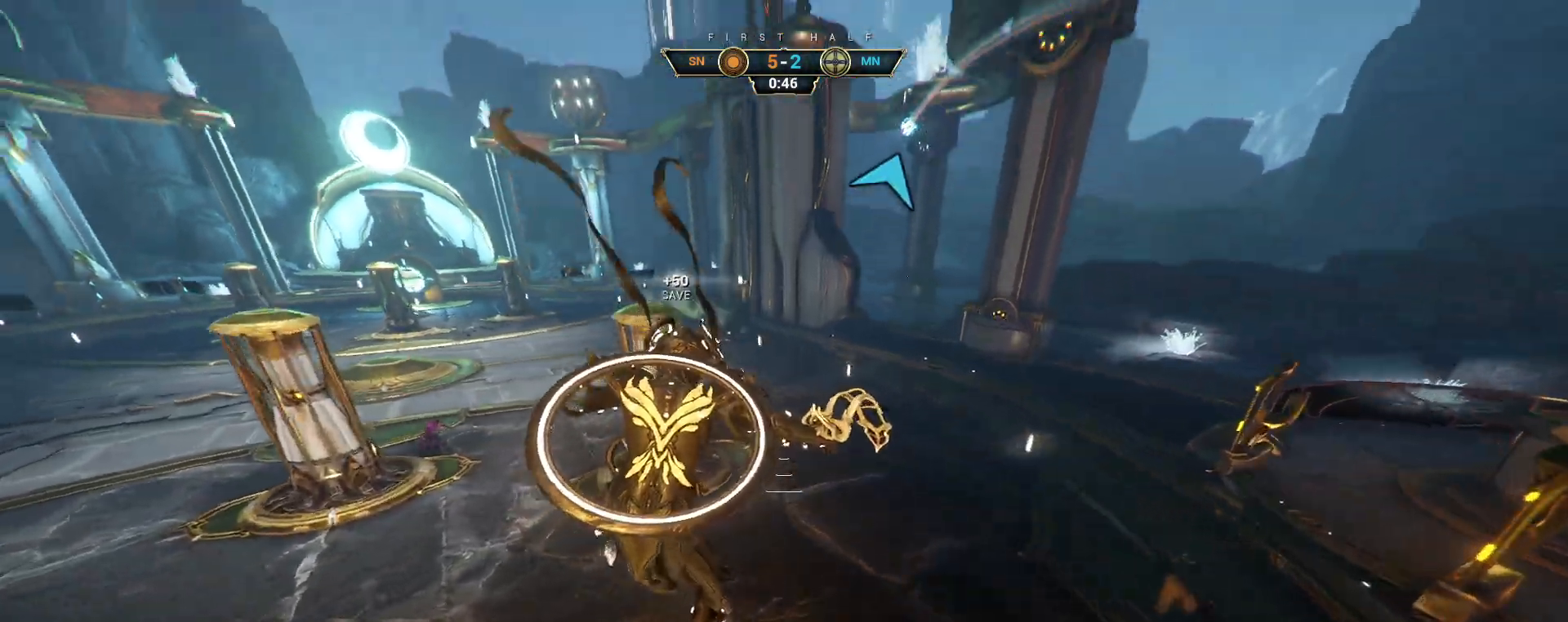
{"keys": ["w"], "mouse": [], "events": [[133, "ctrl", "down"], [333, "ctrl", "up"]]}
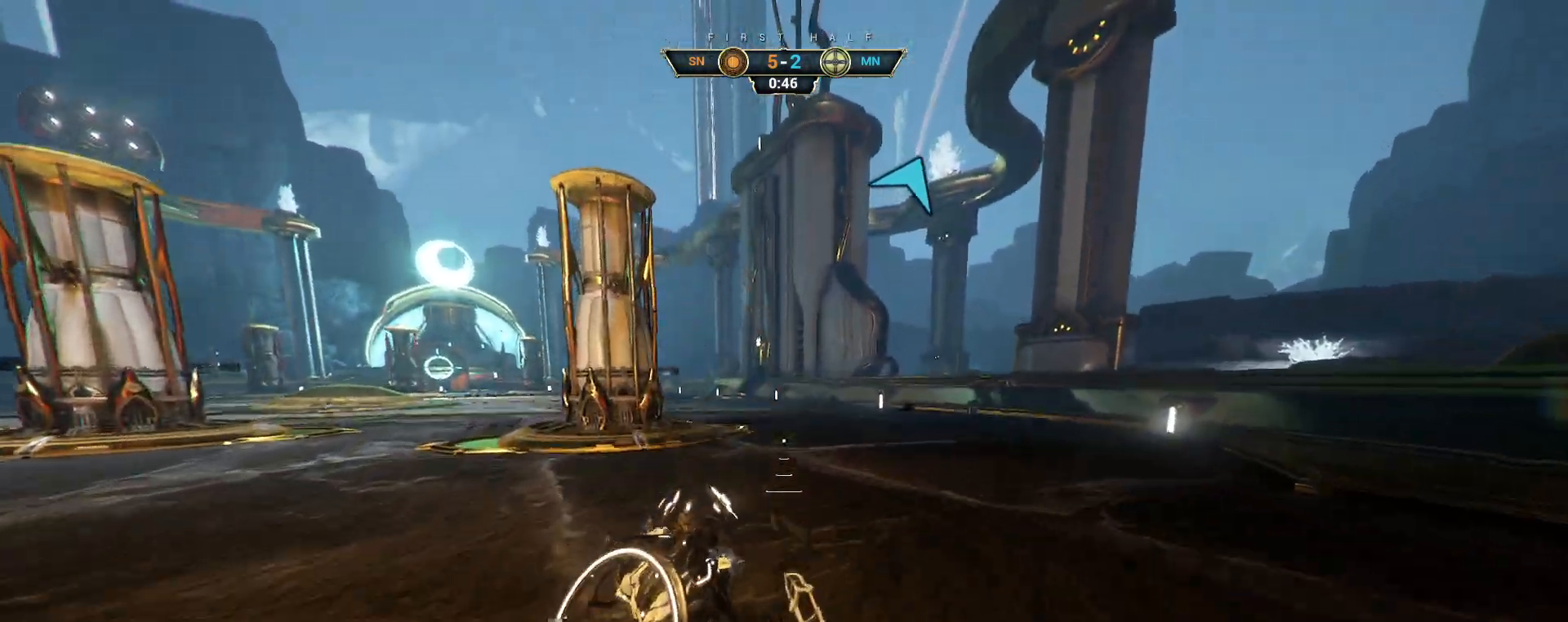
{"keys": ["w"], "mouse": [], "events": [[317, "d", "down"], [433, "d", "up"]]}
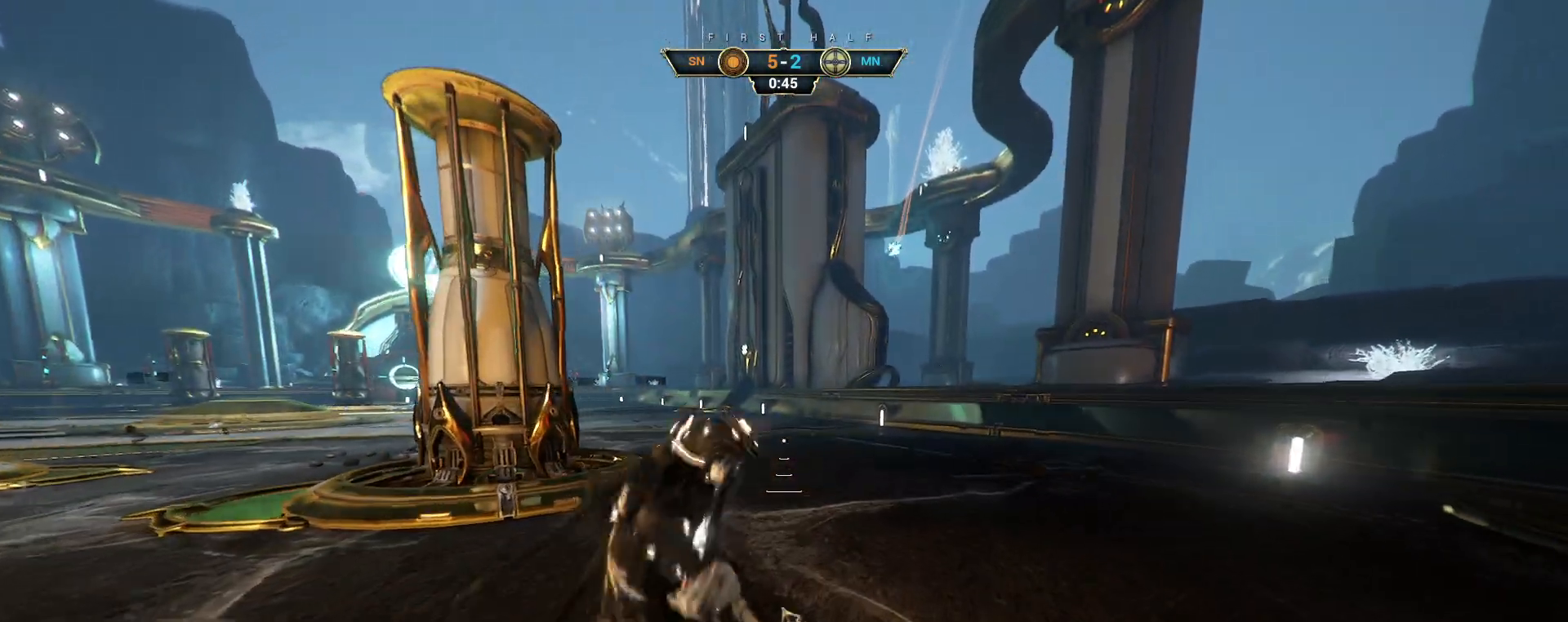
{"keys": ["w"], "mouse": [], "events": [[183, "d", "down"], [283, "d", "up"]]}
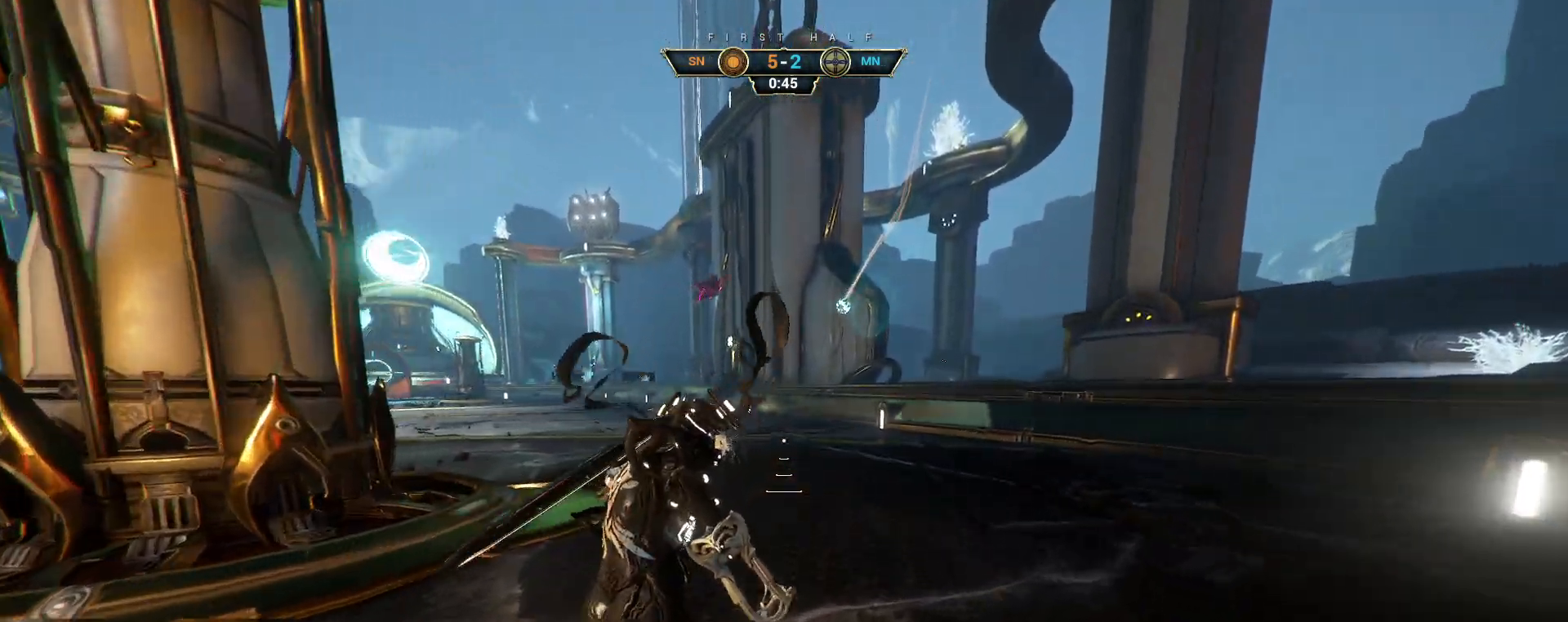
{"keys": [], "mouse": [], "events": [[433, "w", "up"]]}
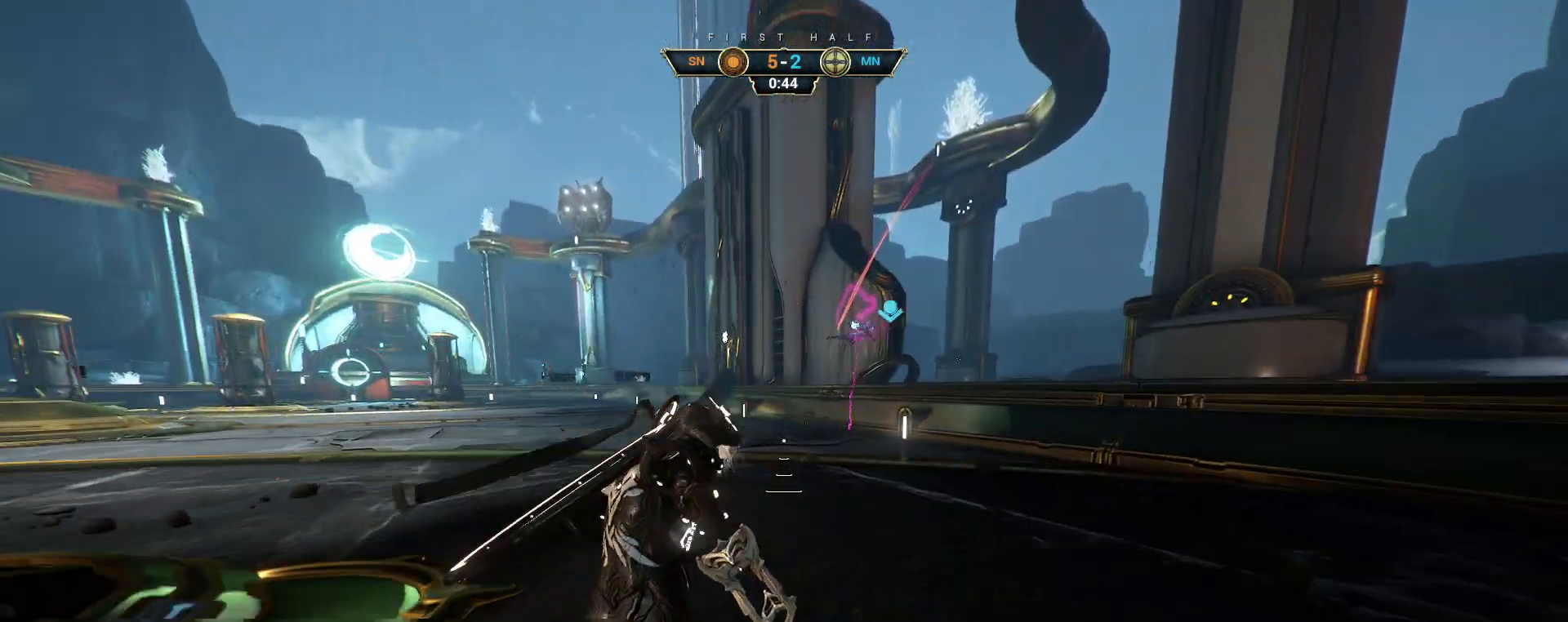
{"keys": ["a", "w"], "mouse": [], "events": [[267, "w", "down"], [450, "a", "down"]]}
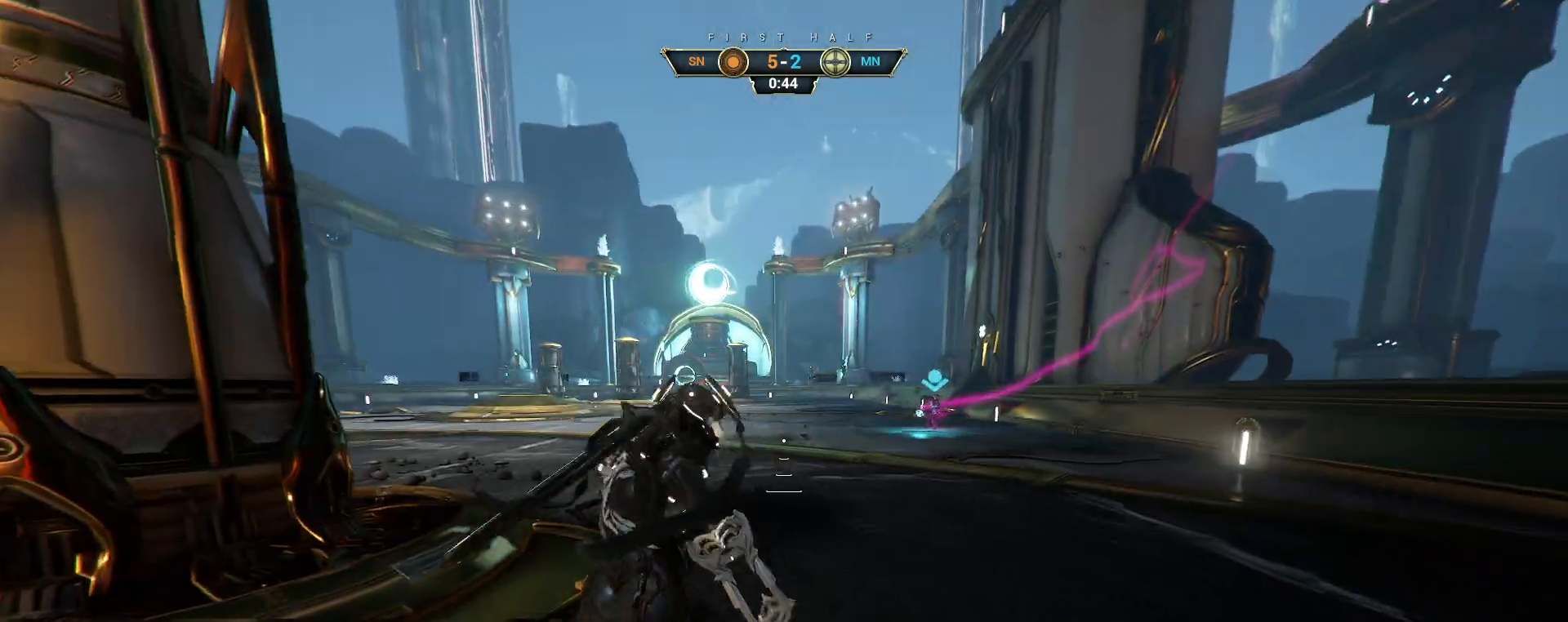
{"keys": ["w"], "mouse": [], "events": [[200, "a", "up"]]}
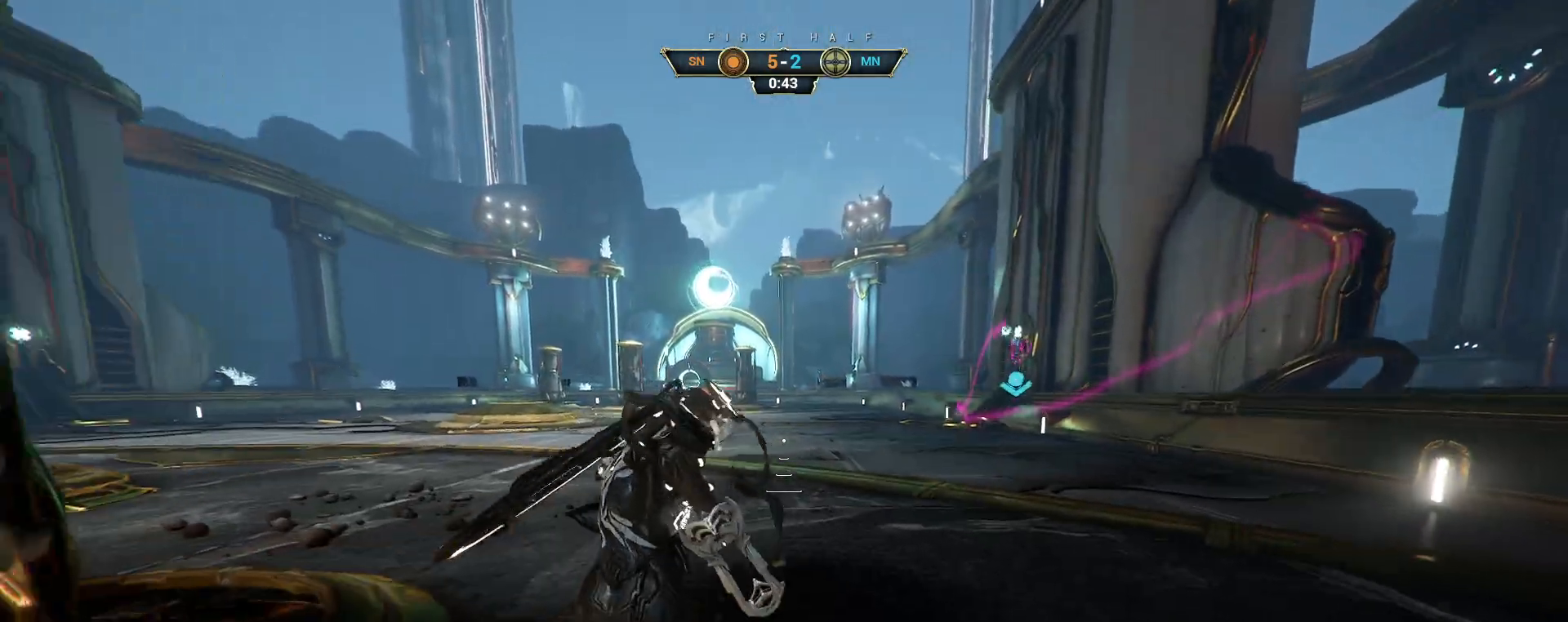
{"keys": ["d", "s"], "mouse": [], "events": [[83, "w", "up"], [150, "space", "down"], [217, "space", "up"], [233, "d", "down"], [417, "s", "down"]]}
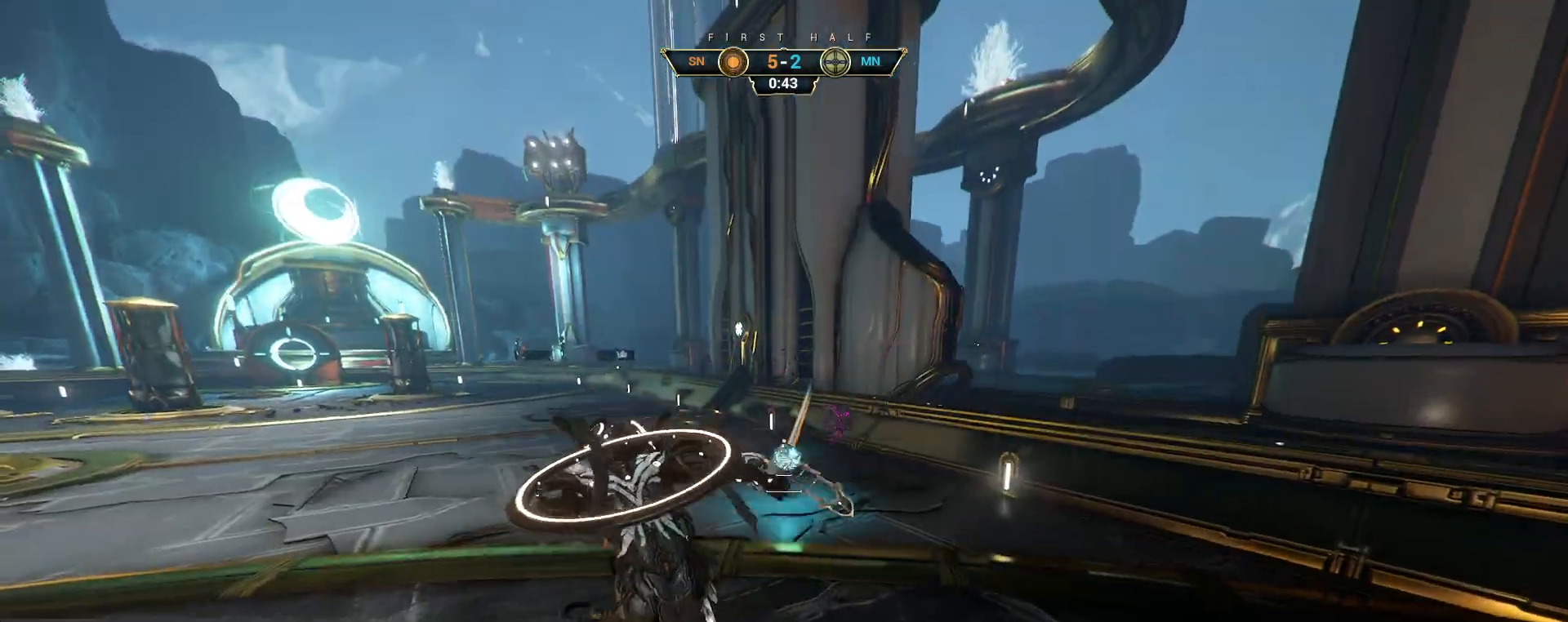
{"keys": ["a"], "mouse": [], "events": [[83, "d", "up"], [117, "a", "down"], [150, "s", "up"], [200, "ctrl", "down"], [250, "w", "down"], [267, "space", "down"], [317, "a", "up"], [333, "space", "up"], [350, "ctrl", "up"], [400, "e", "down"], [467, "a", "down"], [483, "e", "up"], [483, "w", "up"]]}
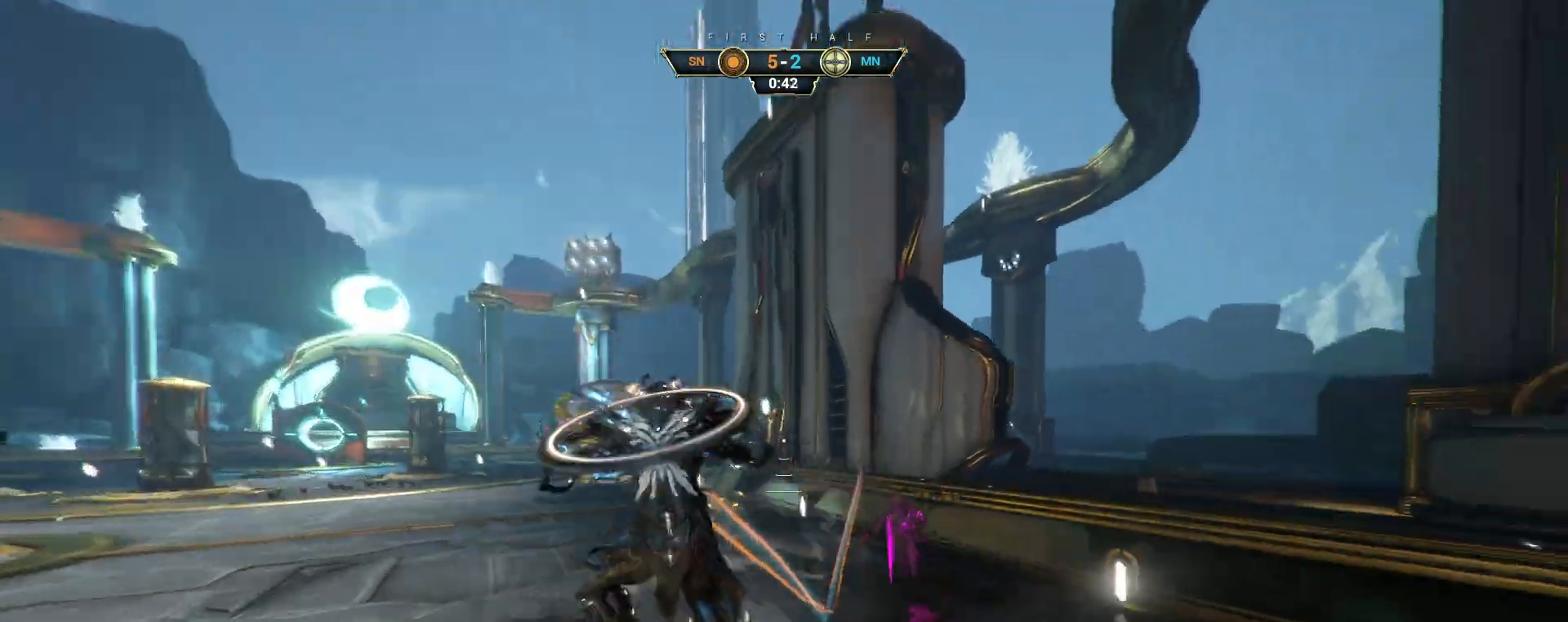
{"keys": ["w"], "mouse": [], "events": [[33, "a", "up"], [50, "d", "down"], [83, "s", "down"], [167, "a", "down"], [217, "d", "up"], [267, "s", "up"], [383, "w", "down"], [500, "a", "up"]]}
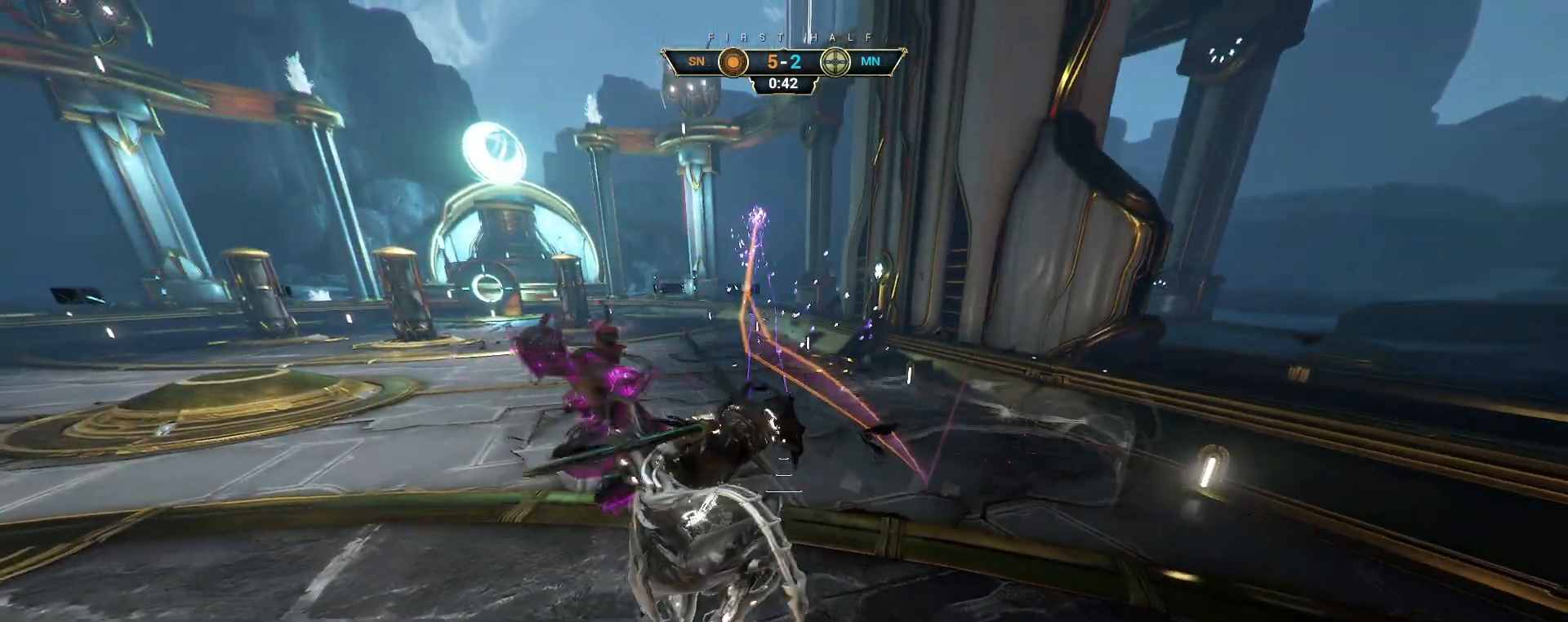
{"keys": ["ctrl", "space", "w"], "mouse": [], "events": [[367, "ctrl", "down"], [450, "space", "down"]]}
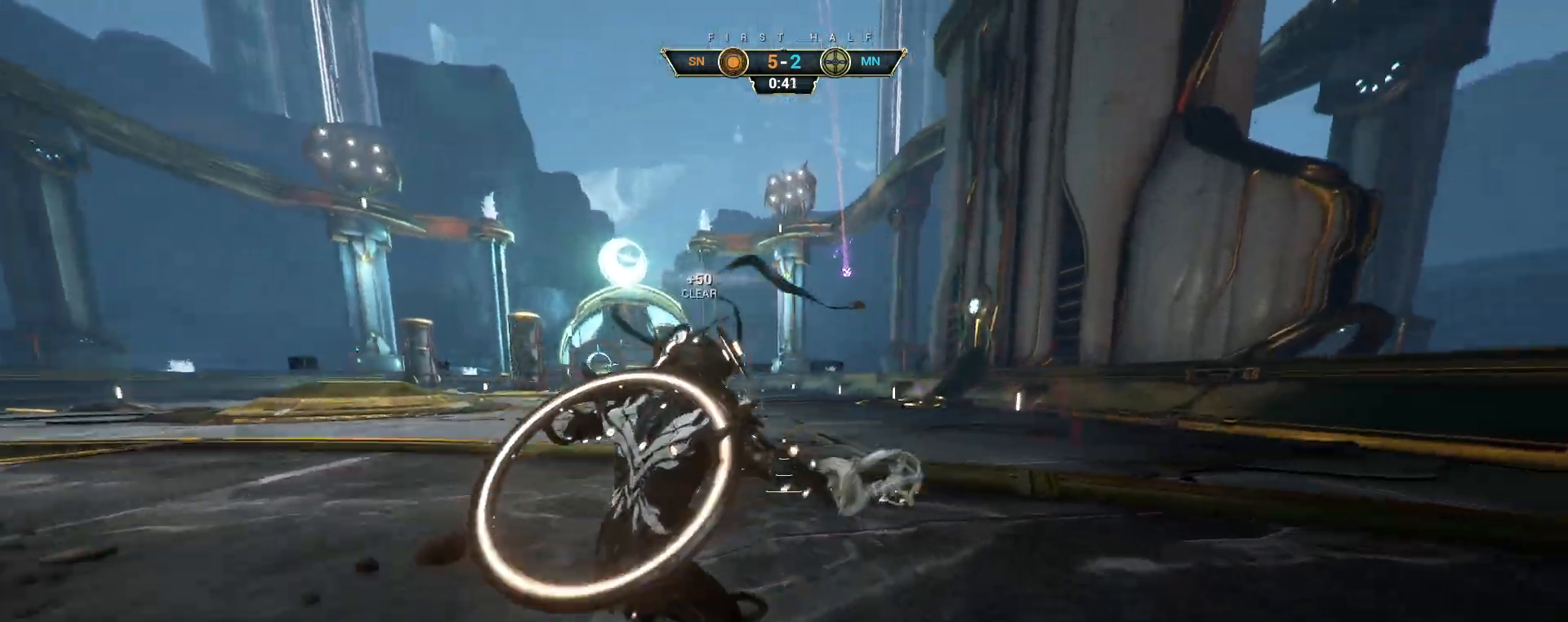
{"keys": ["w"], "mouse": [], "events": [[17, "space", "up"], [33, "ctrl", "up"], [67, "shift", "down"], [67, "space", "down"], [100, "mouse_right", "down"], [117, "shift", "up"], [133, "space", "up"], [183, "mouse_right", "up"], [233, "mouse_right", "down"], [317, "mouse_right", "up"]]}
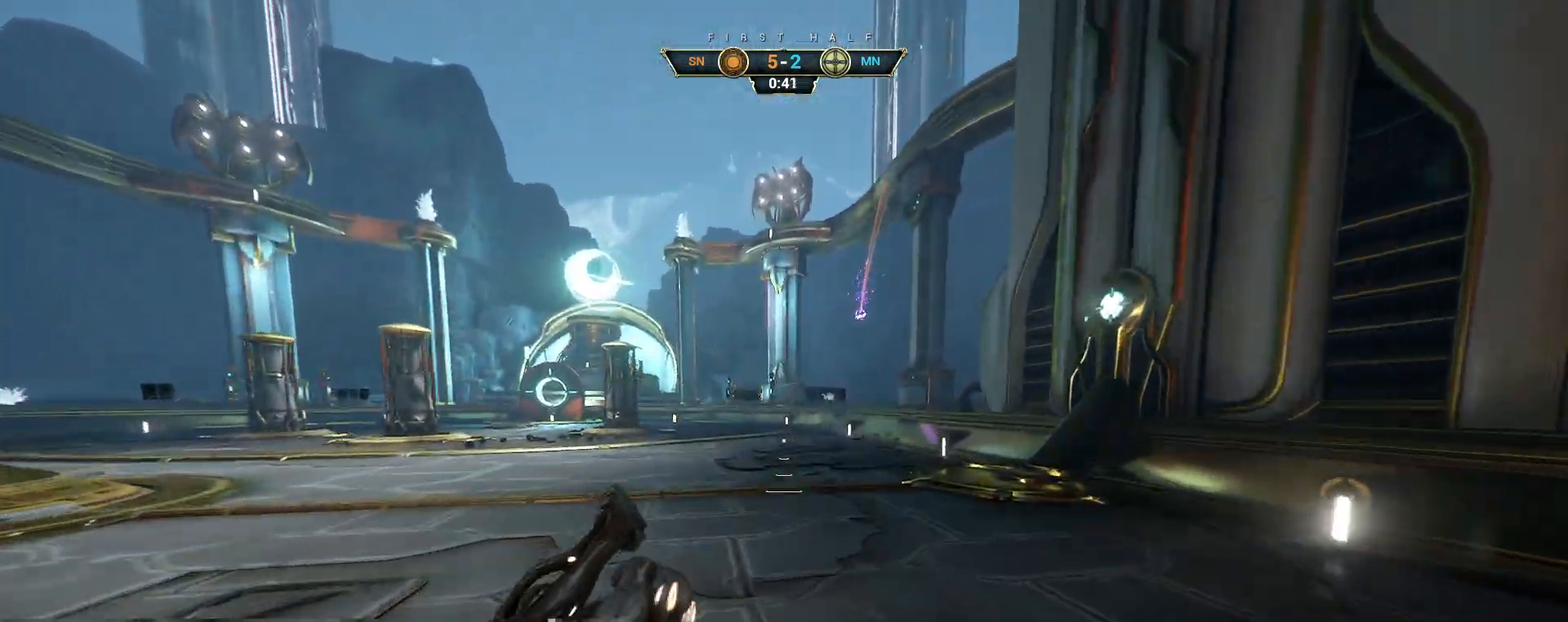
{"keys": ["shift", "w"], "mouse": [], "events": [[233, "ctrl", "down"], [333, "space", "down"], [367, "space", "up"], [383, "ctrl", "up"], [450, "shift", "down"], [450, "space", "down"], [500, "space", "up"]]}
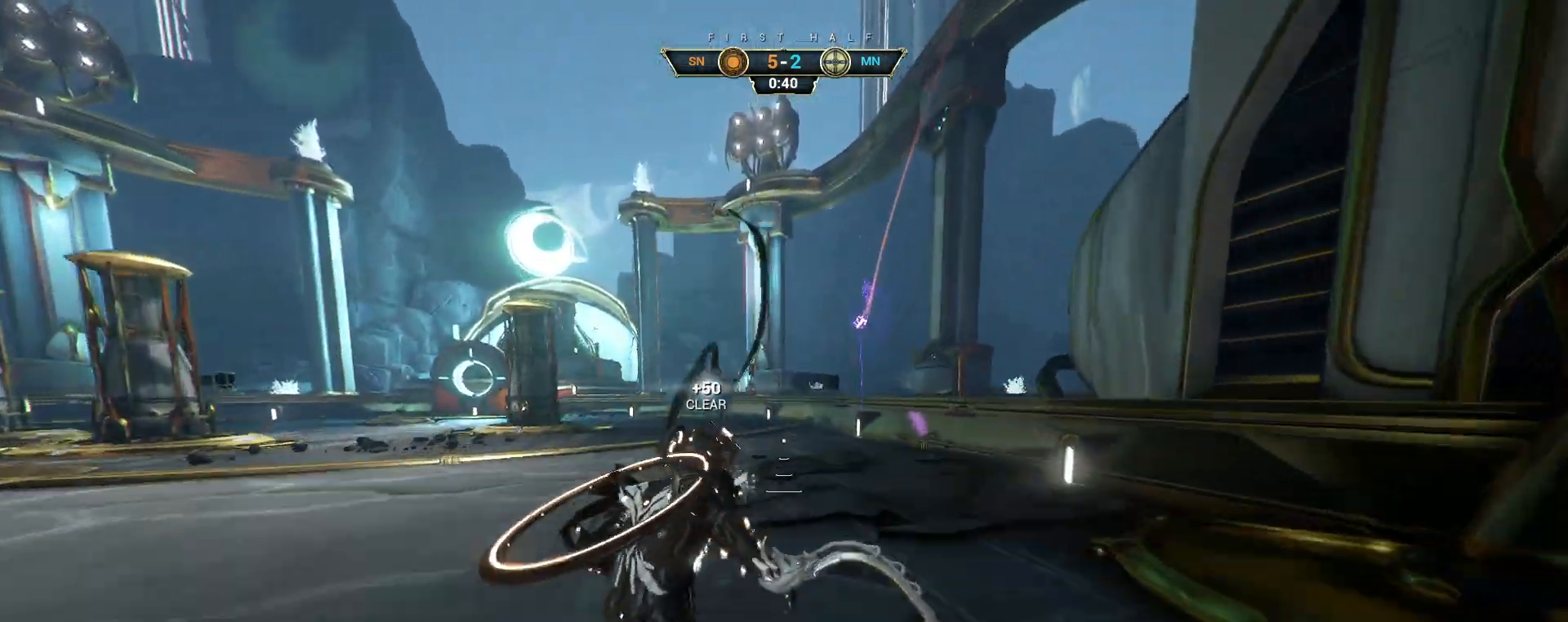
{"keys": ["d", "w"], "mouse": [], "events": [[17, "shift", "up"], [333, "mouse_right", "down"], [350, "d", "down"], [450, "mouse_right", "up"]]}
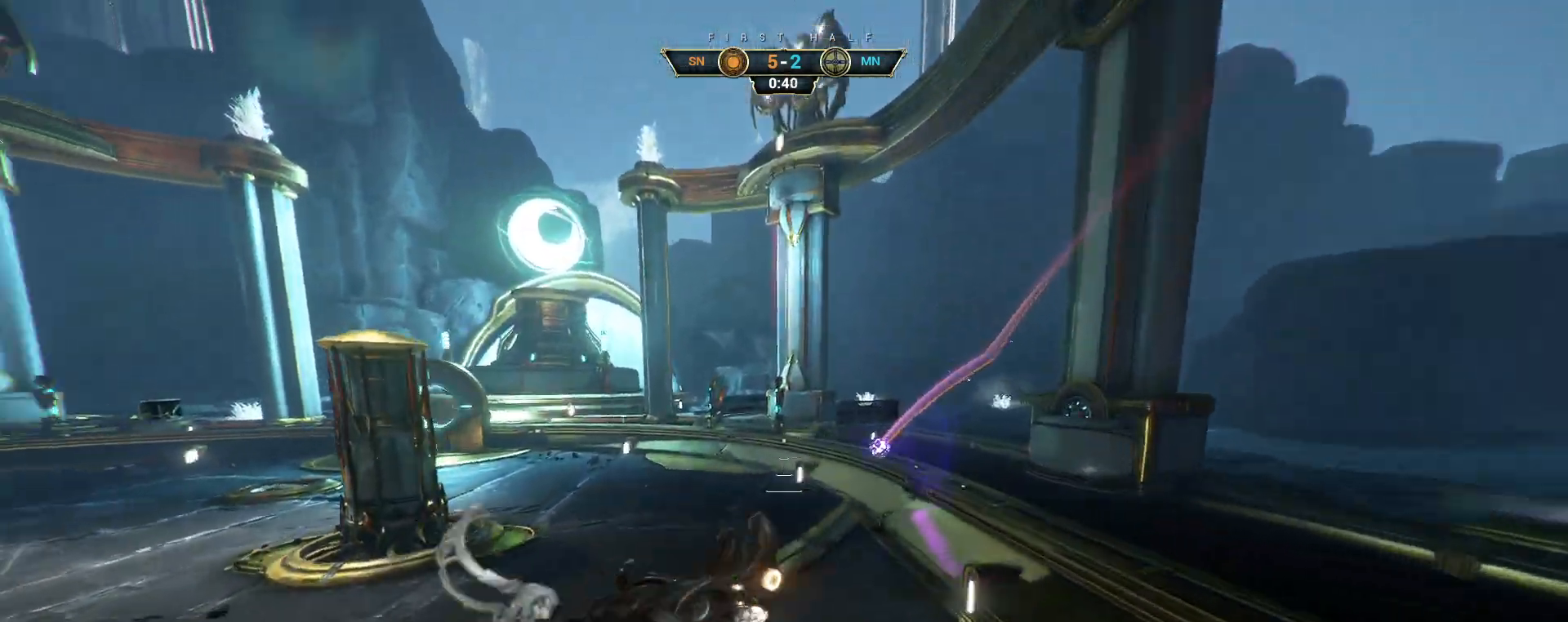
{"keys": ["ctrl", "d", "w"], "mouse": [], "events": [[250, "ctrl", "down"]]}
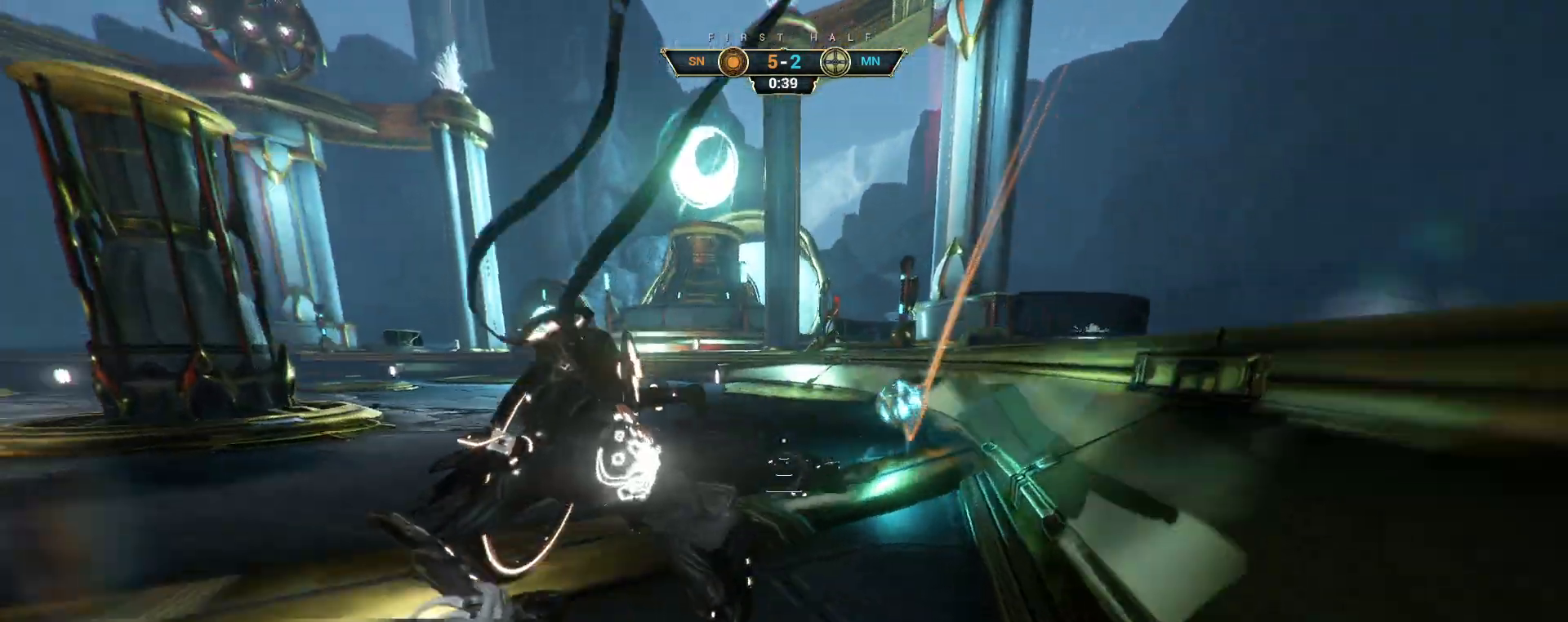
{"keys": ["w"], "mouse": [], "events": [[133, "d", "up"], [167, "space", "down"], [233, "space", "up"], [267, "mouse_right", "down"], [317, "ctrl", "up"], [350, "mouse_right", "up"], [367, "space", "down"], [433, "space", "up"]]}